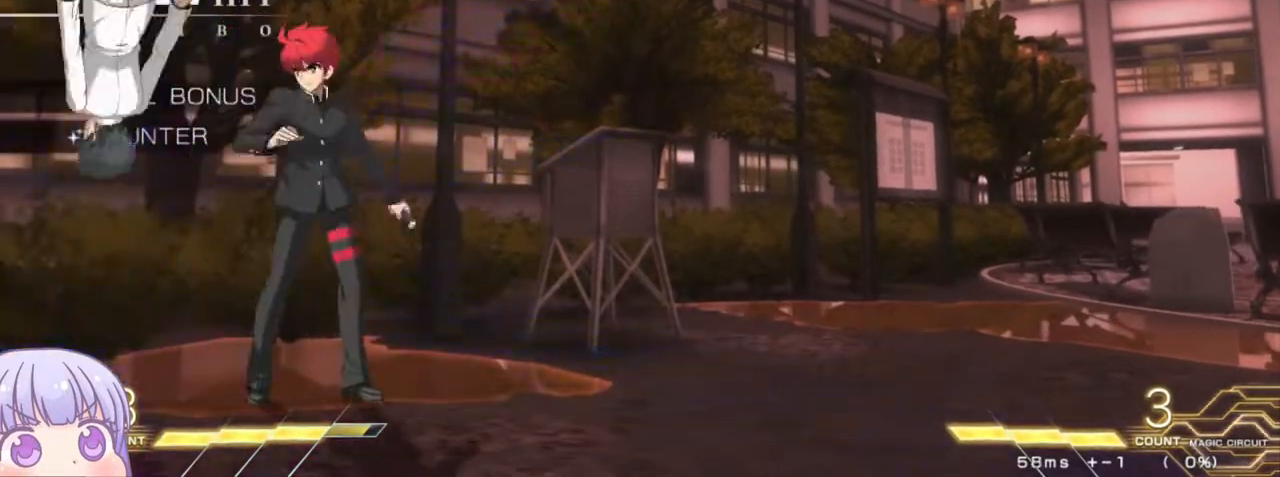
Gameplay with a controller (arcade stick); each line is a JSON object with the inputs held at the frame after it. "events" lists button and stick changes between this image and that frame as [ms after this image, input, new state], when the widget could be followed in between. Not read: L3 R3.
{"buttons": [], "left_stick": "center", "events": [[50, "R1", "up"], [150, "left_stick", "center"], [200, "TRIANGLE", "down"], [250, "TRIANGLE", "up"]]}
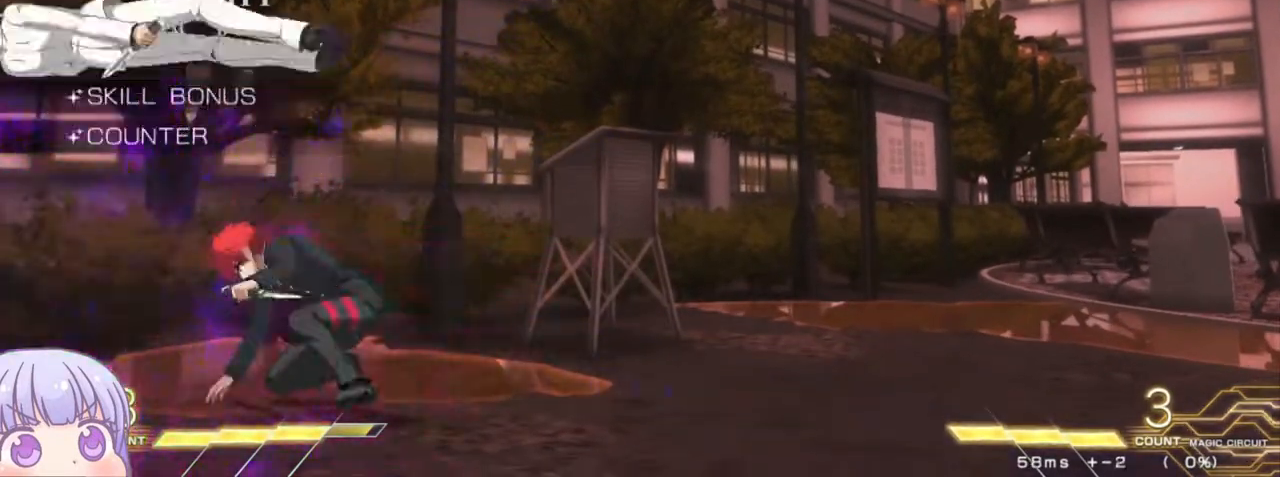
{"buttons": [], "left_stick": "center", "events": [[233, "TRIANGLE", "down"], [300, "TRIANGLE", "up"]]}
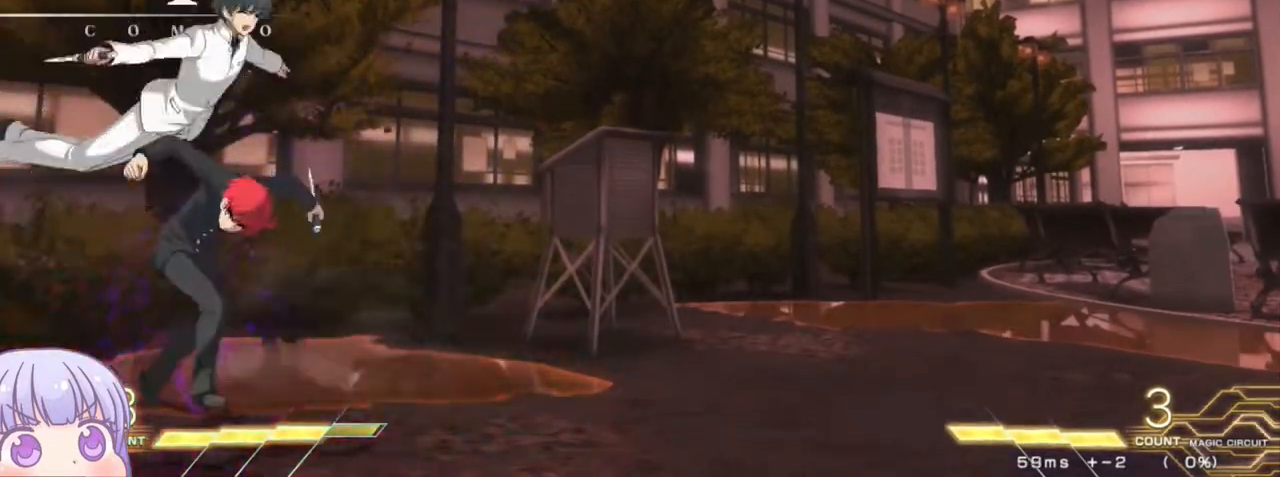
{"buttons": ["R1"], "left_stick": "center", "events": [[100, "left_stick", "up"], [233, "R1", "down"], [267, "left_stick", "center"]]}
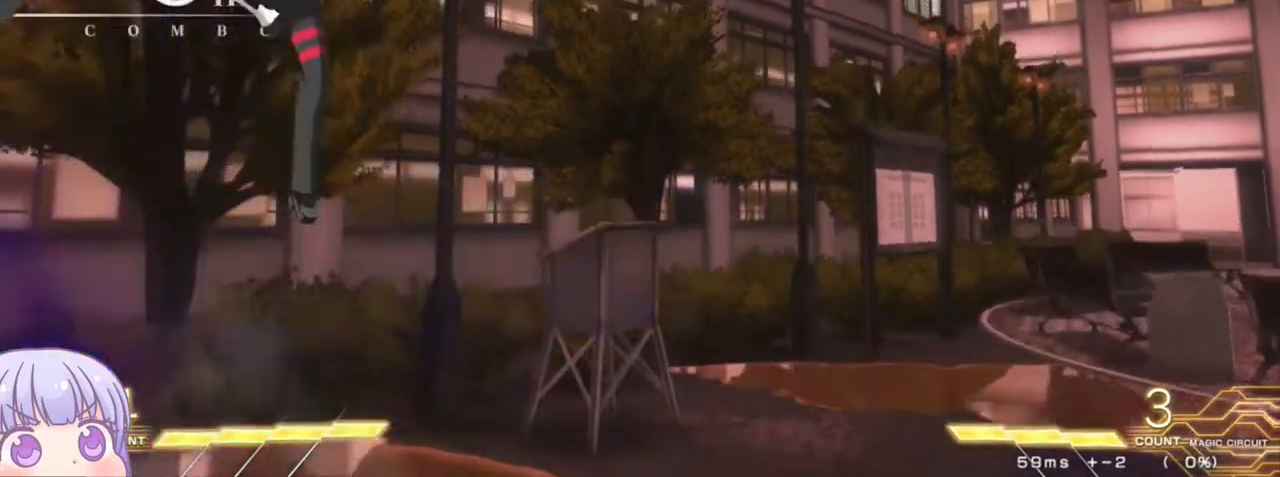
{"buttons": [], "left_stick": "center", "events": [[150, "R1", "up"], [367, "TRIANGLE", "down"], [450, "TRIANGLE", "up"]]}
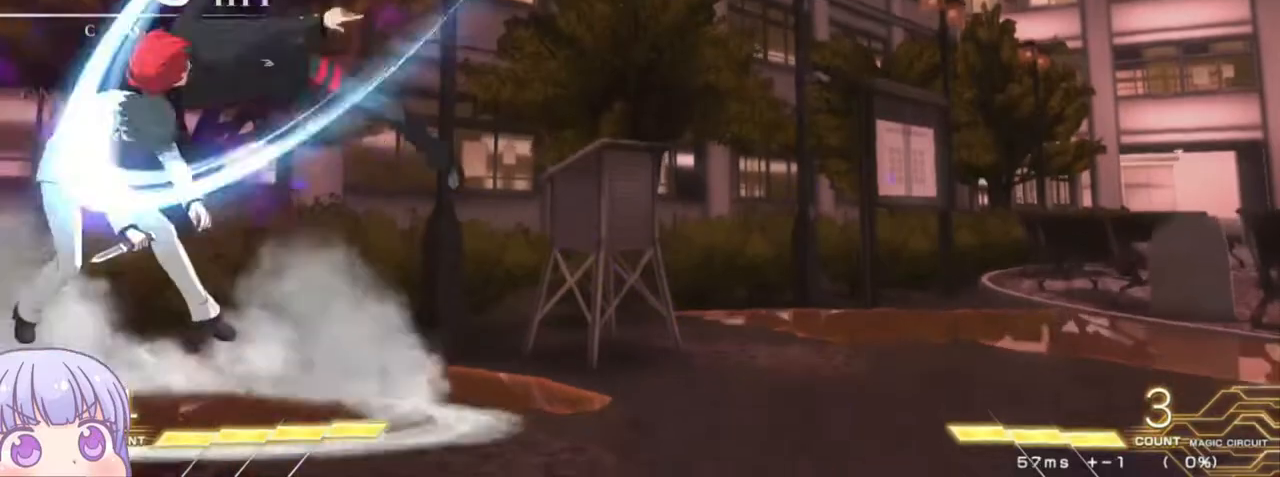
{"buttons": [], "left_stick": "center", "events": [[367, "TRIANGLE", "down"], [433, "TRIANGLE", "up"]]}
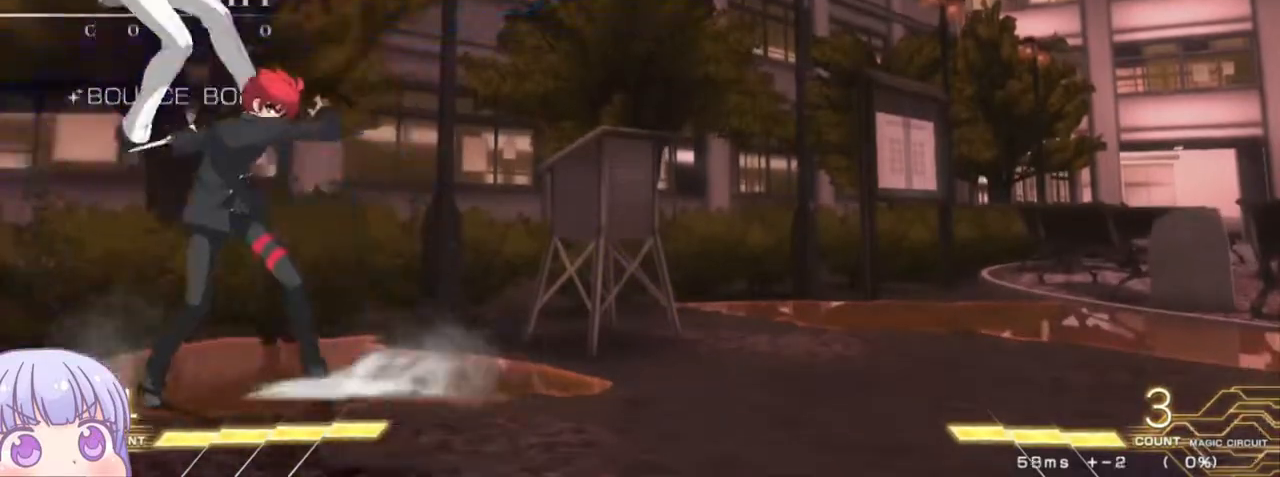
{"buttons": ["TRIANGLE"], "left_stick": "center", "events": [[233, "TRIANGLE", "down"], [317, "TRIANGLE", "up"], [450, "TRIANGLE", "down"]]}
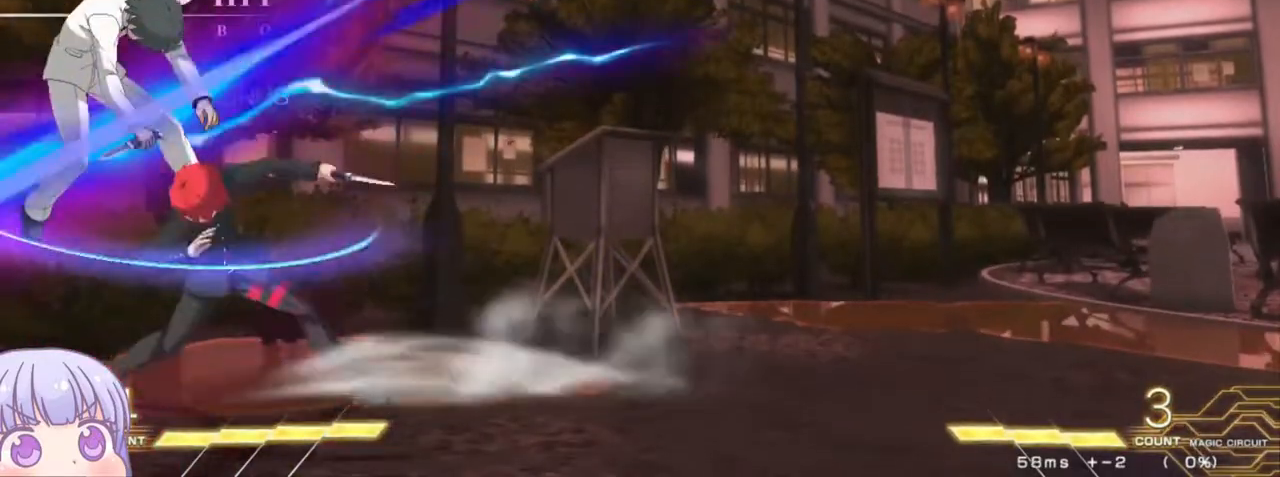
{"buttons": [], "left_stick": "center", "events": [[17, "TRIANGLE", "up"], [233, "left_stick", "down"], [300, "left_stick", "left"], [350, "SQUARE", "down"], [367, "left_stick", "center"], [433, "SQUARE", "up"]]}
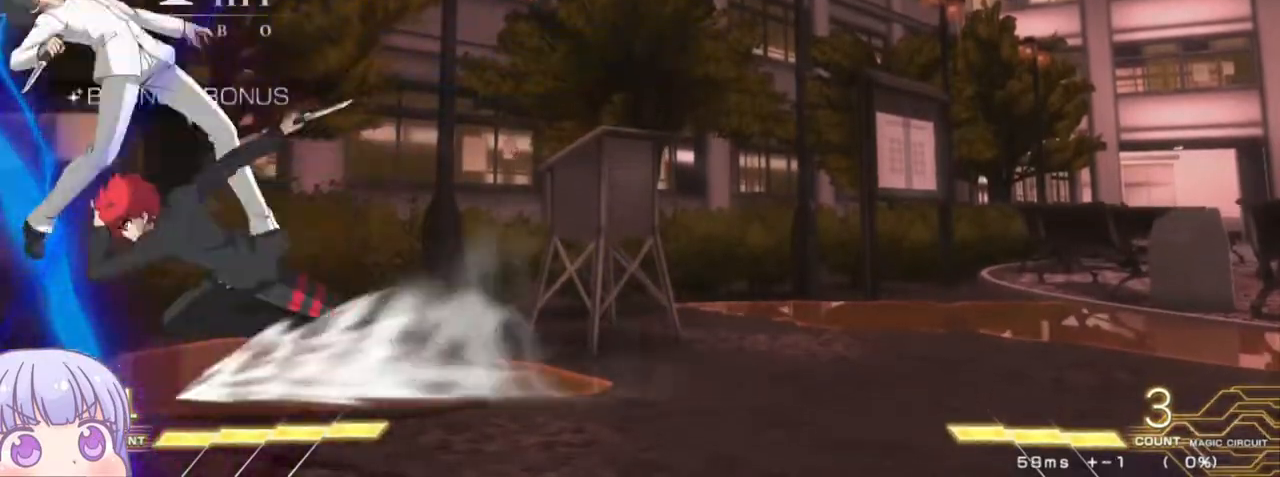
{"buttons": [], "left_stick": "center", "events": [[33, "left_stick", "down"], [150, "left_stick", "left"], [200, "R1", "down"], [200, "left_stick", "center"], [250, "R1", "up"]]}
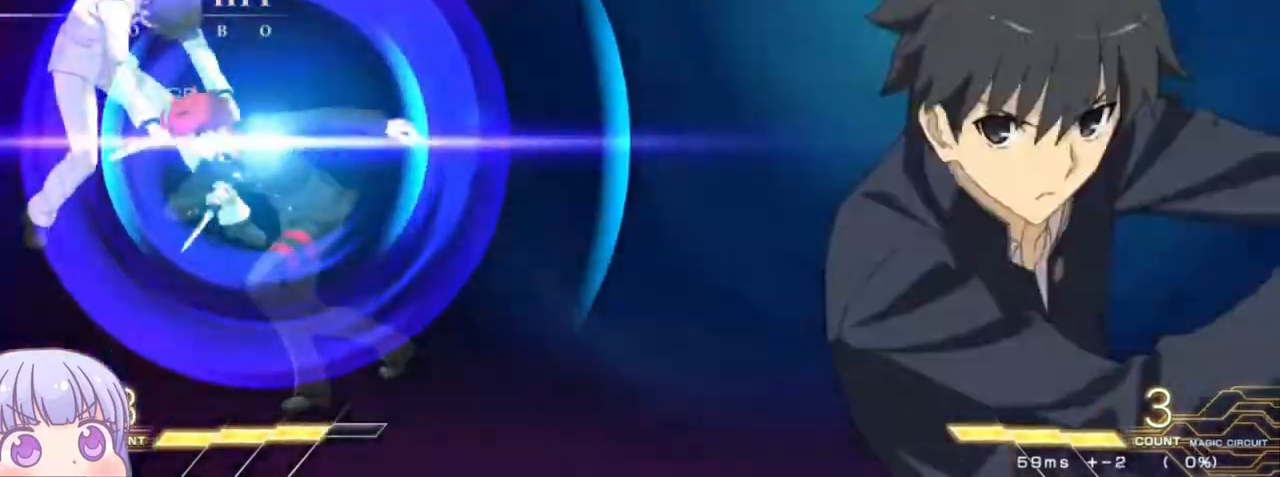
{"buttons": [], "left_stick": "center", "events": []}
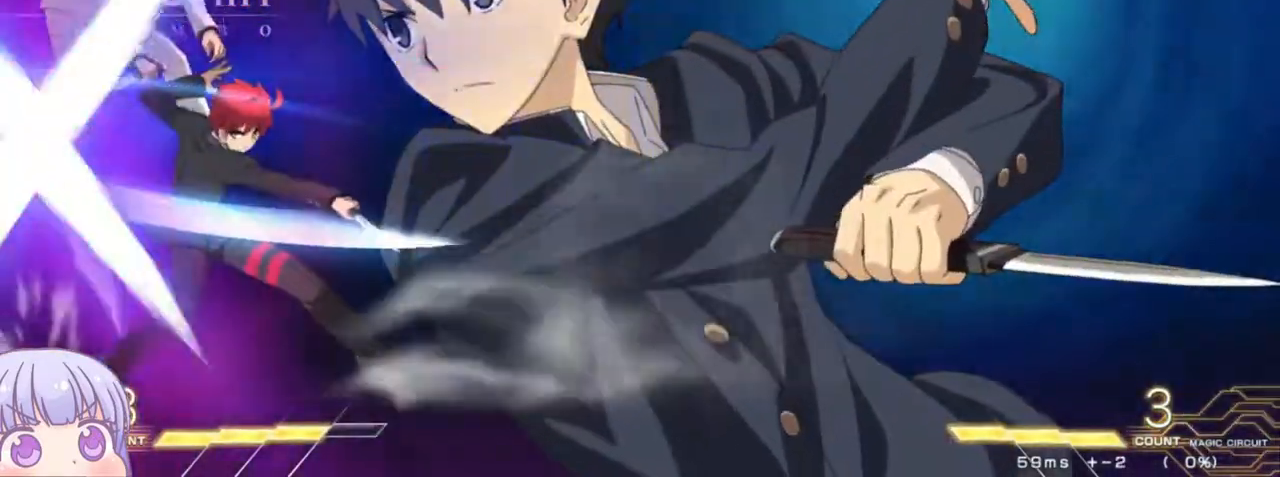
{"buttons": [], "left_stick": "center", "events": []}
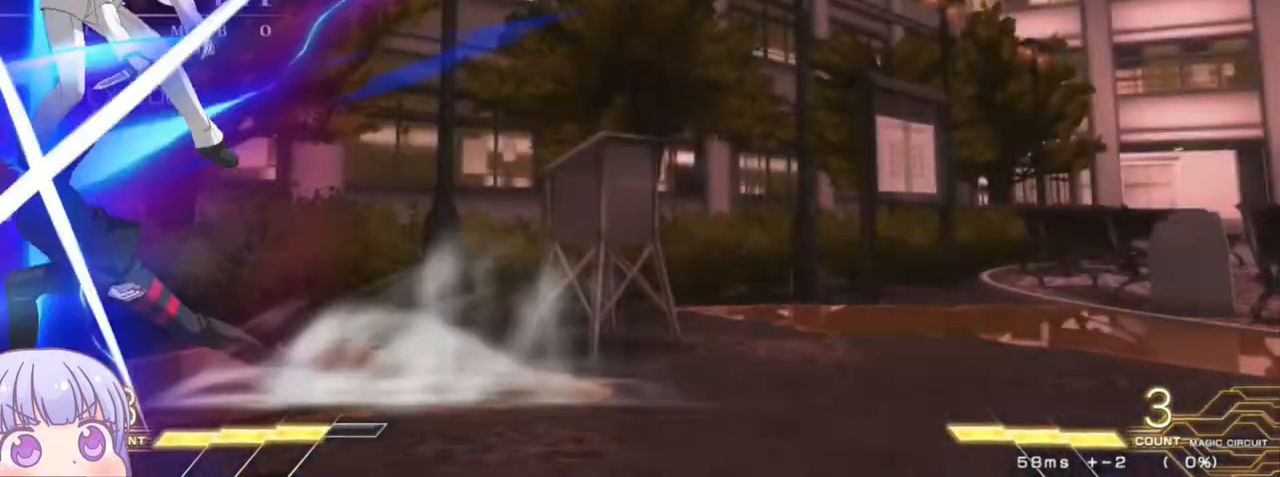
{"buttons": [], "left_stick": "center", "events": []}
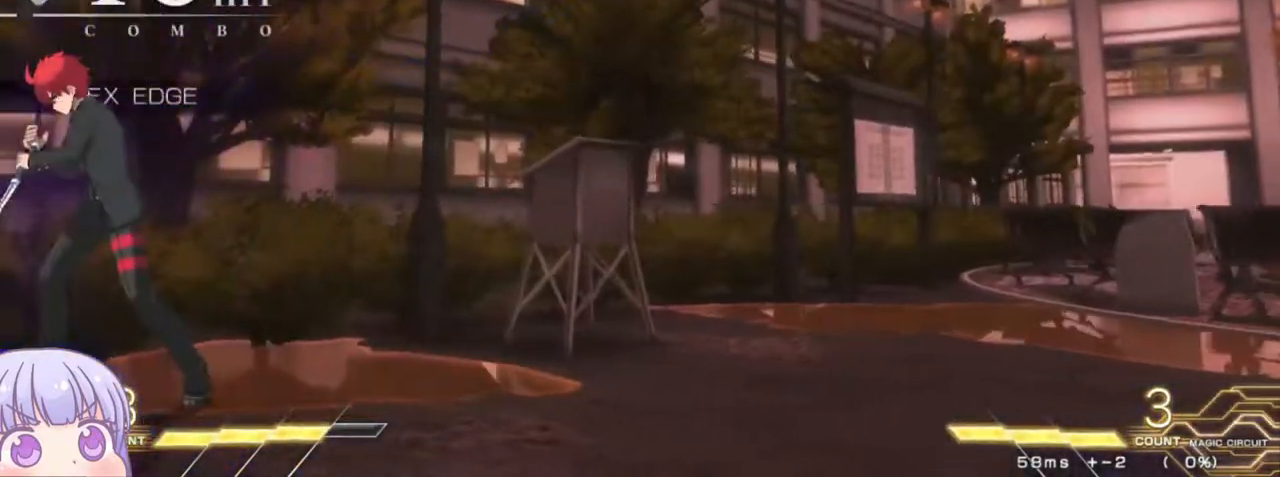
{"buttons": [], "left_stick": "center", "events": [[67, "left_stick", "down-left"], [117, "R1", "down"], [183, "R1", "up"], [283, "left_stick", "center"]]}
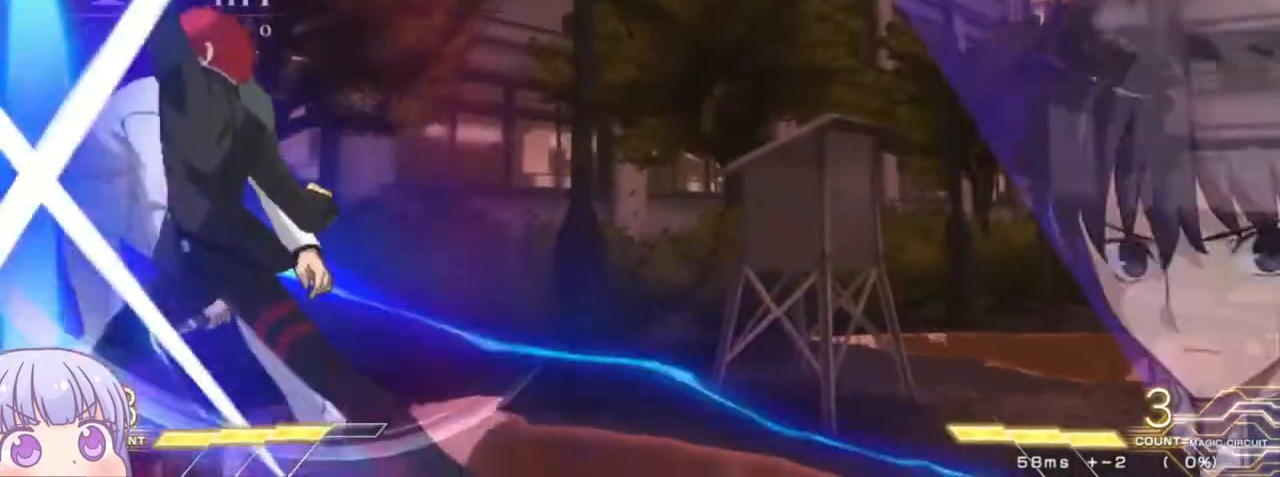
{"buttons": ["SQUARE"], "left_stick": "right", "events": [[250, "left_stick", "right"], [283, "SQUARE", "down"], [383, "SQUARE", "up"], [500, "SQUARE", "down"]]}
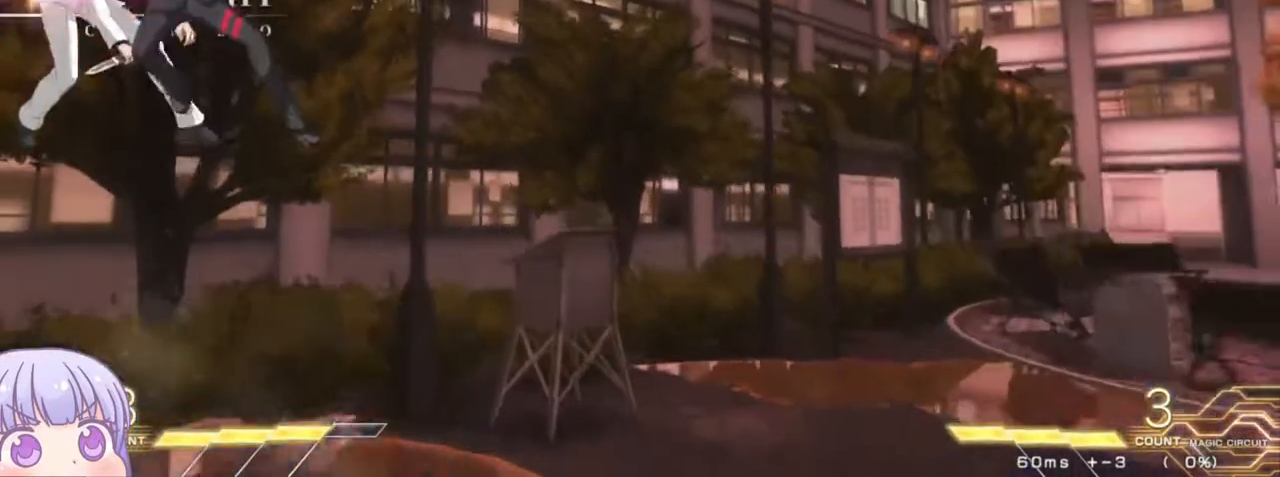
{"buttons": [], "left_stick": "right", "events": [[67, "SQUARE", "up"], [183, "SQUARE", "down"], [250, "SQUARE", "up"], [367, "SQUARE", "down"], [450, "SQUARE", "up"]]}
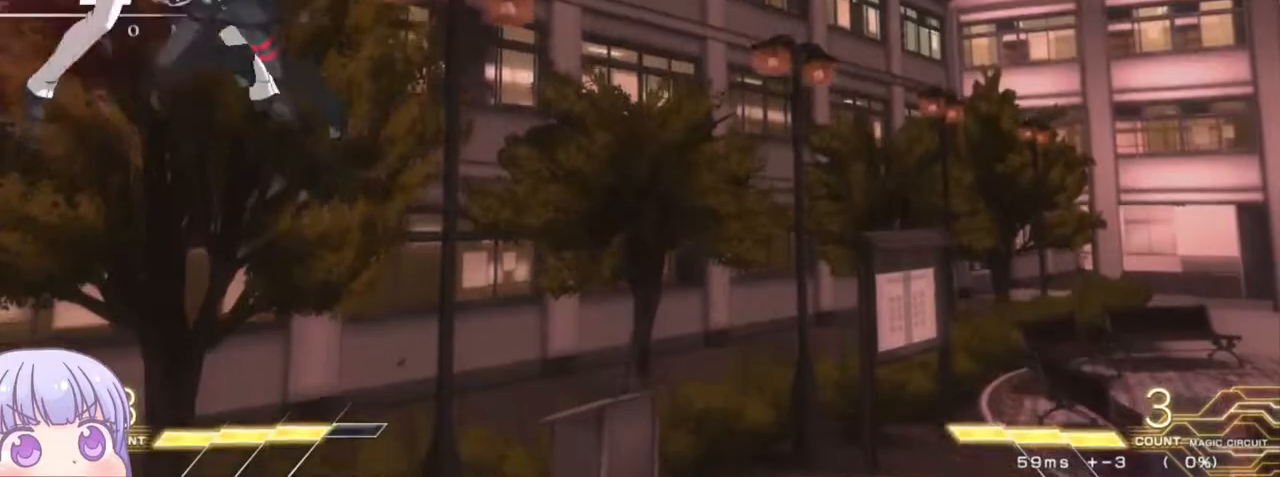
{"buttons": ["CROSS", "SQUARE", "TRIANGLE"], "left_stick": "center", "events": [[83, "left_stick", "center"], [167, "left_stick", "left"], [233, "CROSS", "down"], [233, "SQUARE", "down"], [317, "CROSS", "up"], [333, "SQUARE", "up"], [333, "left_stick", "center"], [450, "CROSS", "down"], [467, "SQUARE", "down"], [500, "TRIANGLE", "down"]]}
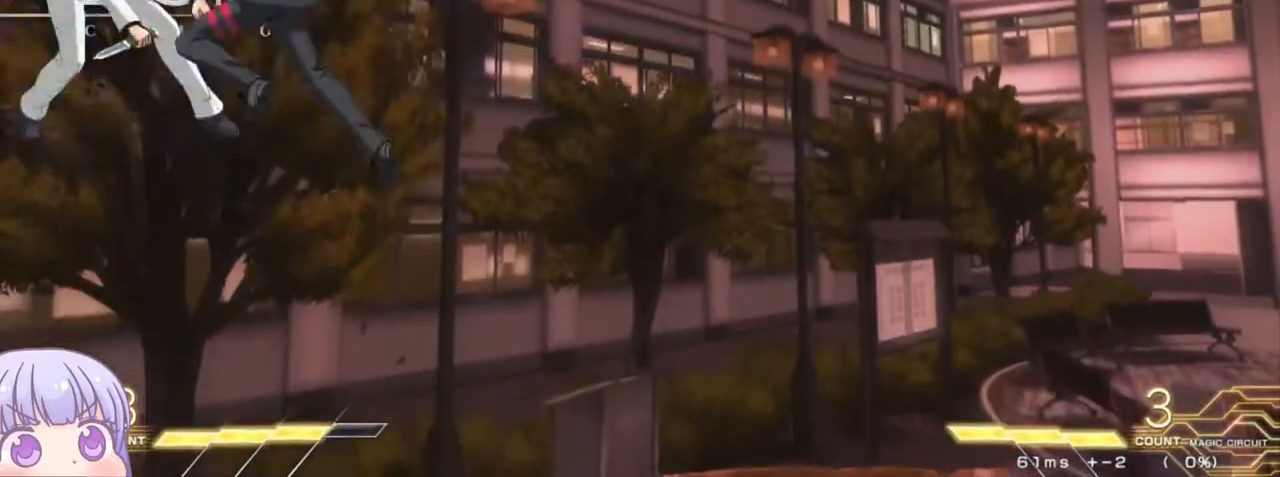
{"buttons": [], "left_stick": "center", "events": [[50, "CROSS", "up"], [67, "SQUARE", "up"], [83, "TRIANGLE", "up"], [150, "CROSS", "down"], [167, "SQUARE", "down"], [200, "TRIANGLE", "down"], [250, "CROSS", "up"], [250, "TRIANGLE", "up"], [267, "SQUARE", "up"]]}
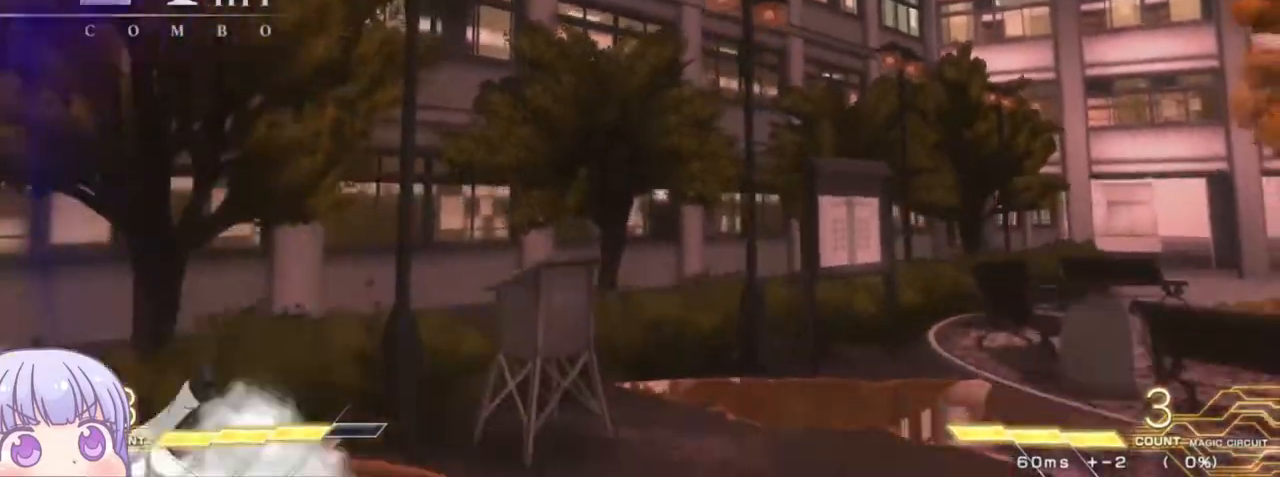
{"buttons": [], "left_stick": "down-right", "events": [[167, "left_stick", "up-left"], [300, "left_stick", "center"], [350, "left_stick", "down-right"]]}
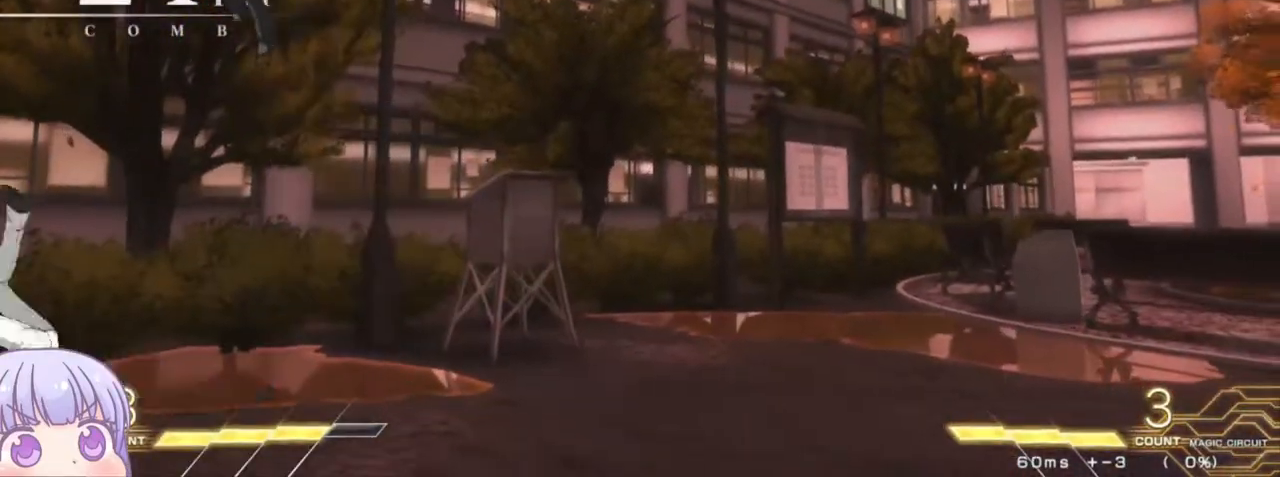
{"buttons": [], "left_stick": "center", "events": [[233, "R1", "down"], [317, "R1", "up"], [450, "left_stick", "center"]]}
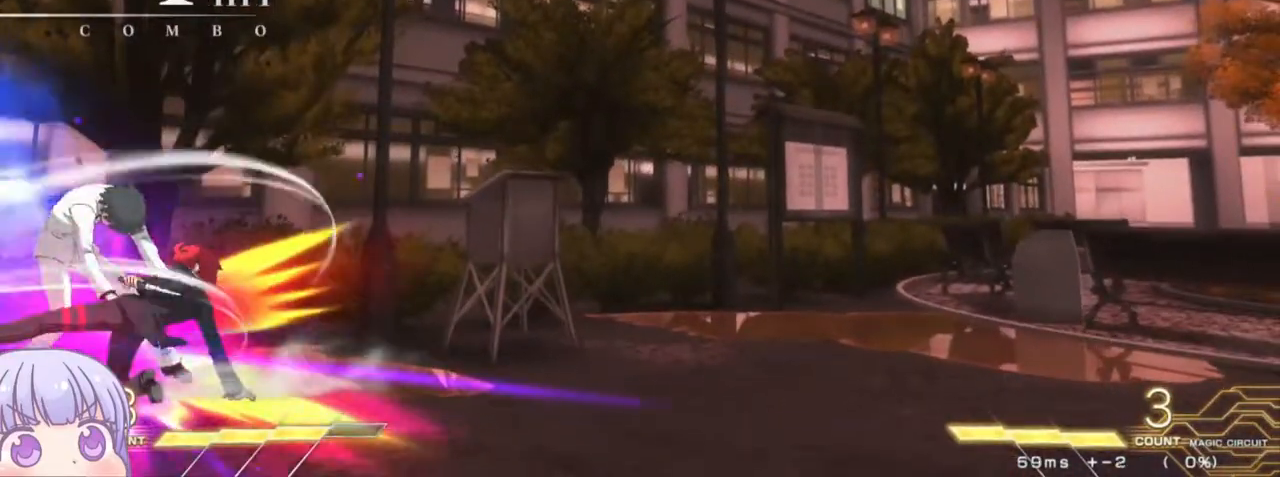
{"buttons": [], "left_stick": "center", "events": [[117, "TRIANGLE", "down"], [167, "TRIANGLE", "up"], [417, "TRIANGLE", "down"], [483, "TRIANGLE", "up"]]}
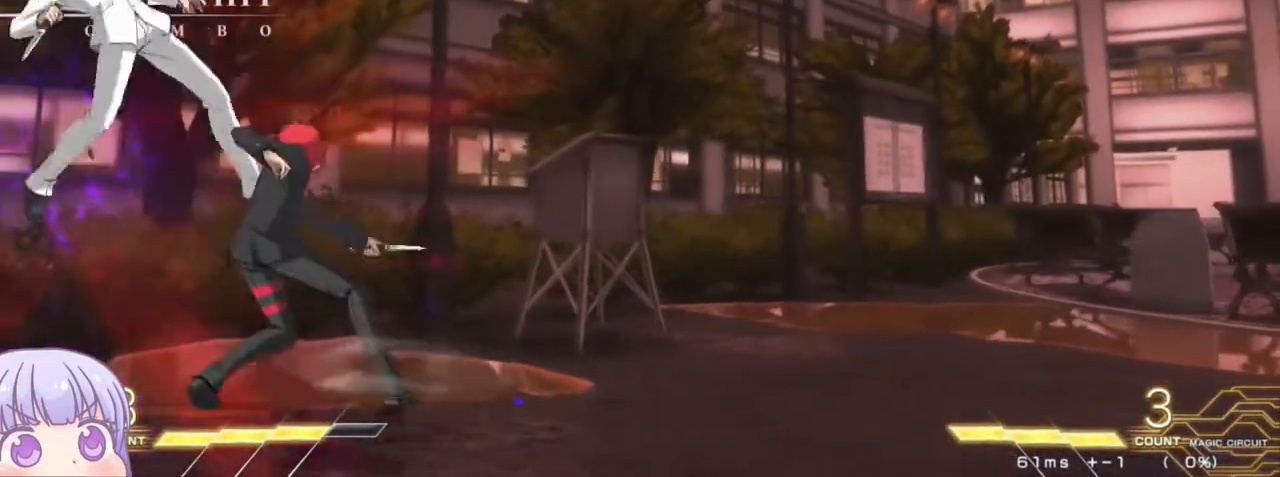
{"buttons": [], "left_stick": "right", "events": [[183, "TRIANGLE", "down"], [250, "TRIANGLE", "up"], [400, "left_stick", "down"], [483, "left_stick", "right"]]}
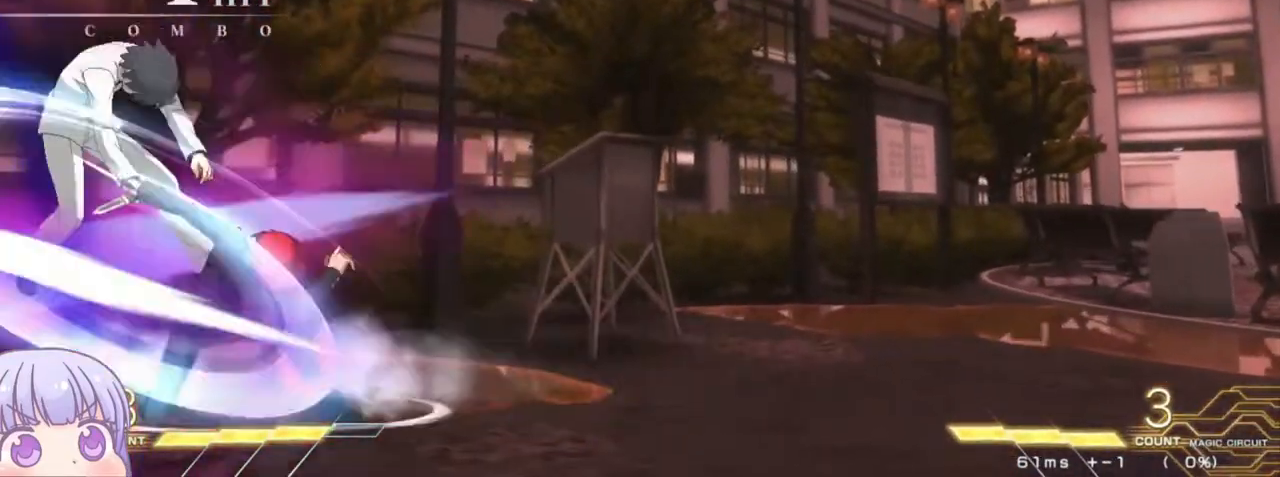
{"buttons": [], "left_stick": "center", "events": [[33, "left_stick", "center"], [67, "SQUARE", "down"], [133, "SQUARE", "up"], [400, "SQUARE", "down"], [467, "SQUARE", "up"]]}
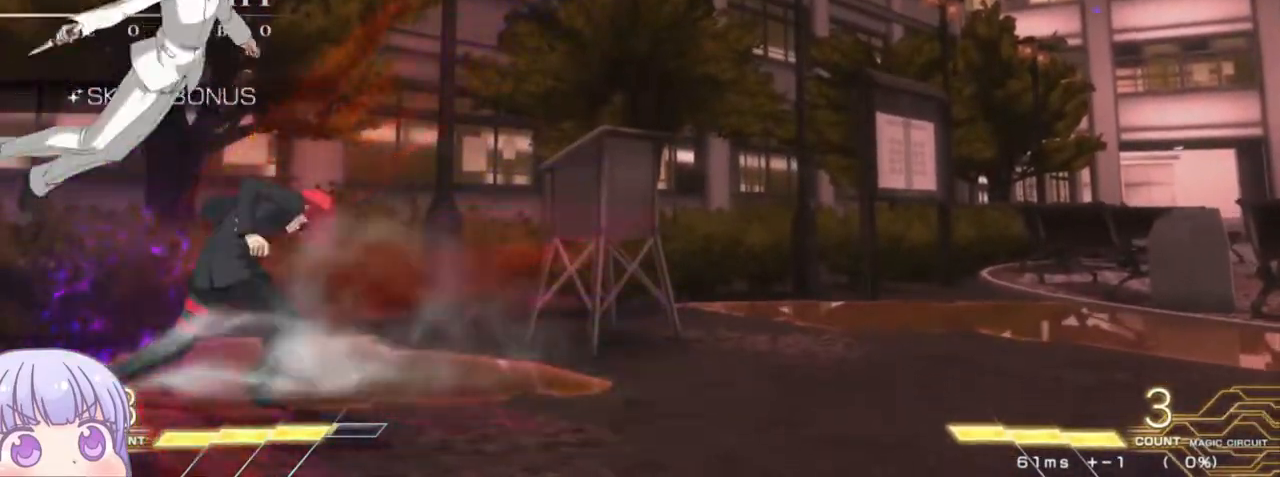
{"buttons": ["R1"], "left_stick": "center", "events": [[233, "left_stick", "up"], [367, "R1", "down"], [383, "left_stick", "center"]]}
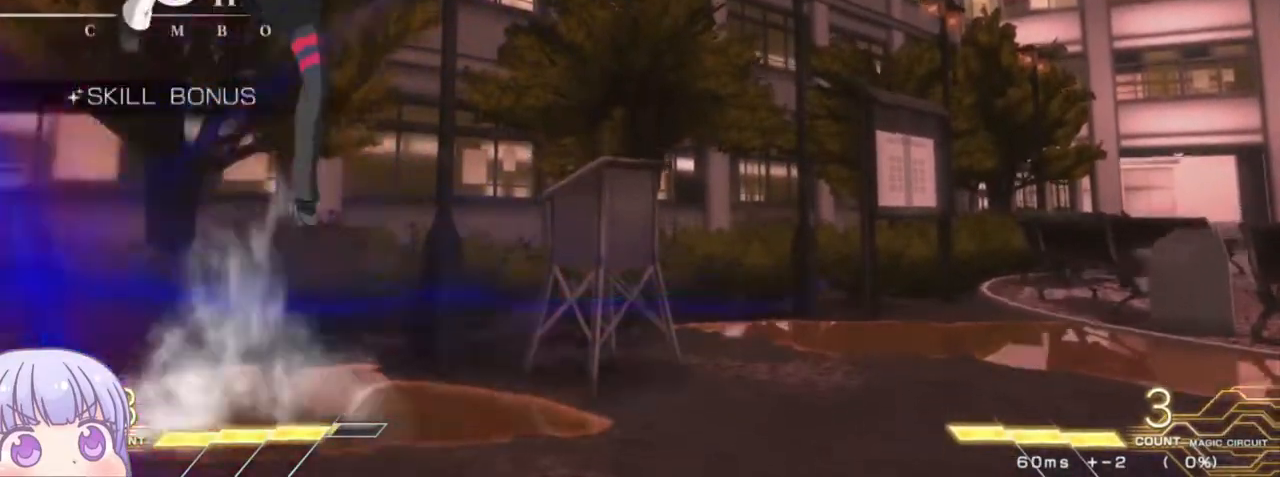
{"buttons": ["TRIANGLE"], "left_stick": "center", "events": [[267, "R1", "up"], [483, "TRIANGLE", "down"]]}
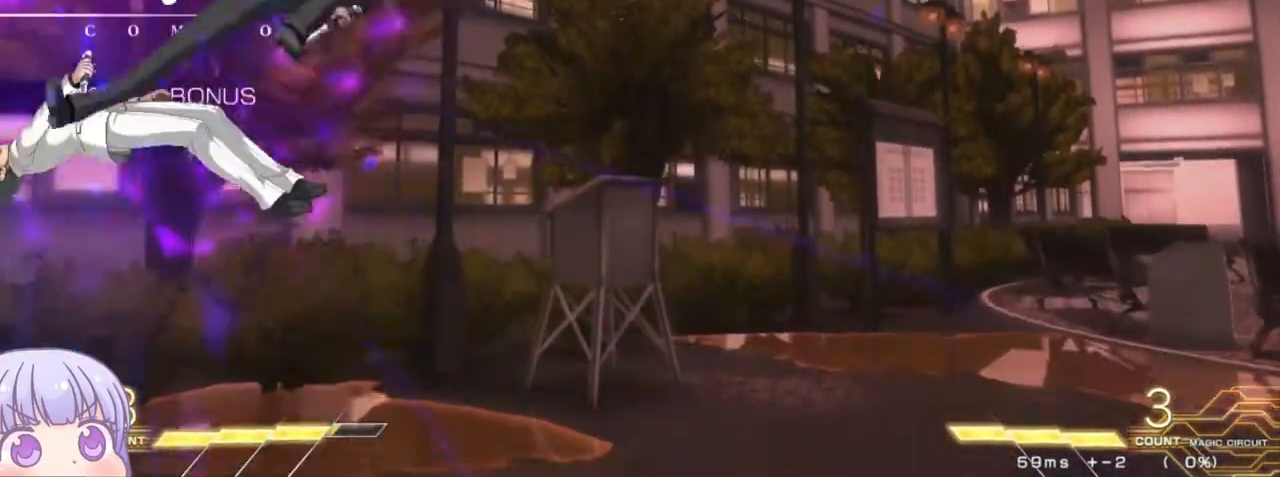
{"buttons": ["TRIANGLE"], "left_stick": "center", "events": [[50, "TRIANGLE", "up"], [467, "TRIANGLE", "down"]]}
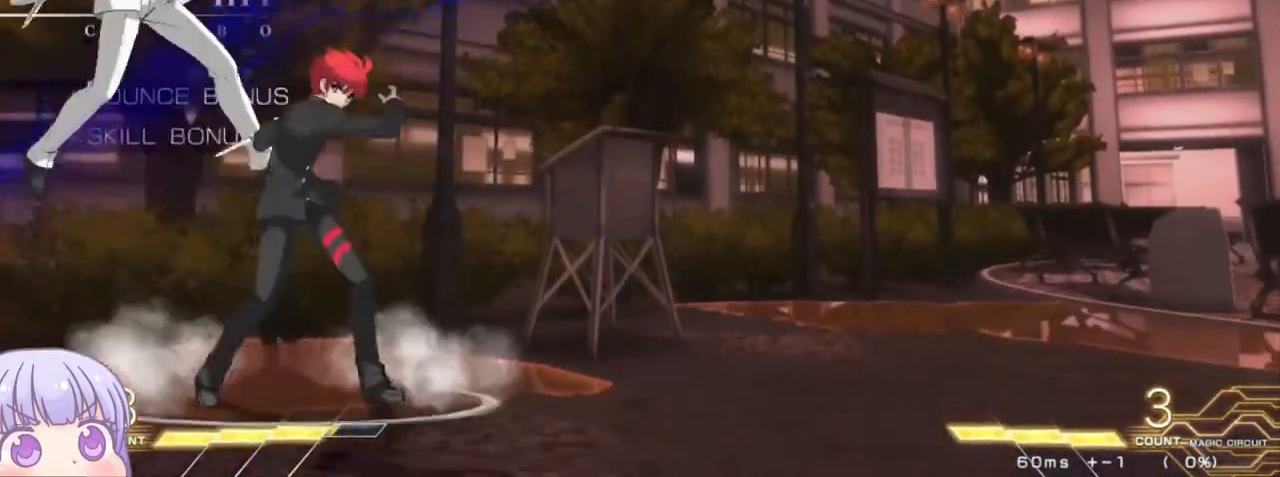
{"buttons": [], "left_stick": "center", "events": [[50, "TRIANGLE", "up"], [317, "TRIANGLE", "down"], [400, "TRIANGLE", "up"]]}
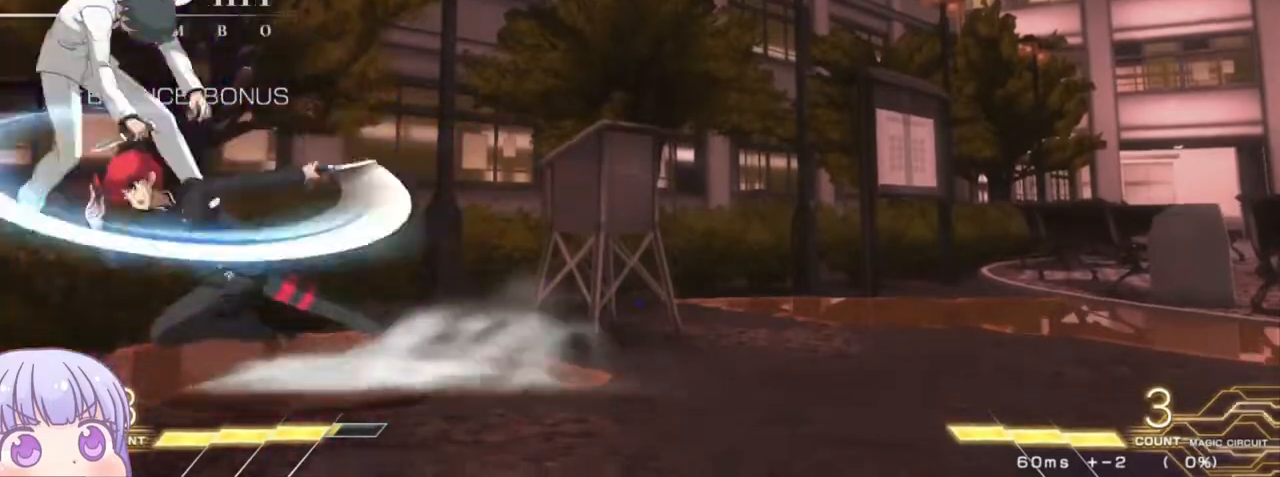
{"buttons": [], "left_stick": "left", "events": [[50, "TRIANGLE", "down"], [117, "TRIANGLE", "up"], [367, "left_stick", "left"], [417, "R1", "down"], [417, "TRIANGLE", "down"], [483, "R1", "up"], [483, "TRIANGLE", "up"]]}
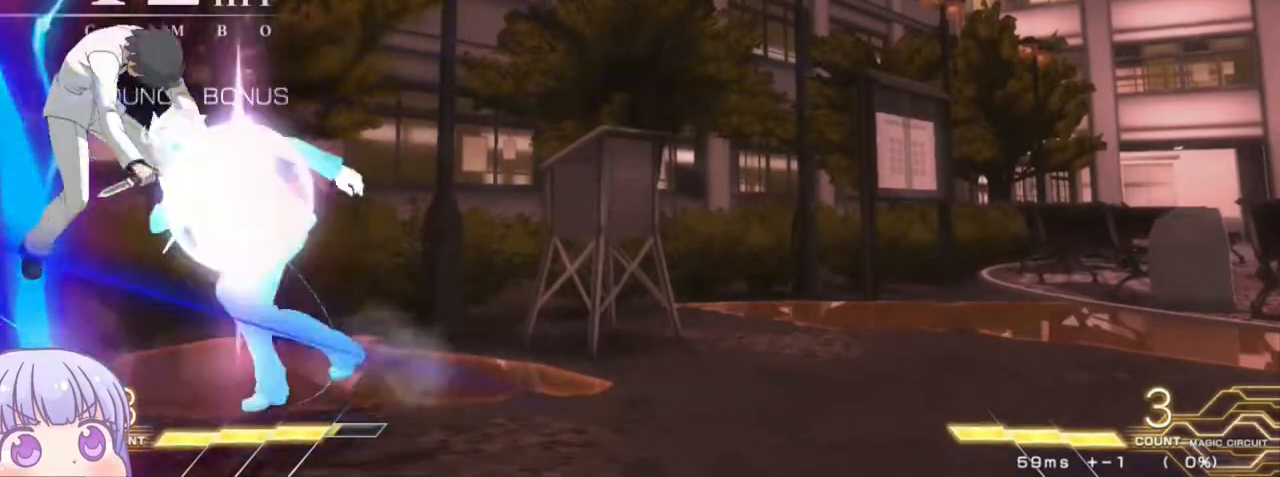
{"buttons": ["R1"], "left_stick": "center", "events": [[33, "left_stick", "center"], [317, "left_stick", "down"], [433, "left_stick", "left"], [483, "R1", "down"], [483, "left_stick", "center"]]}